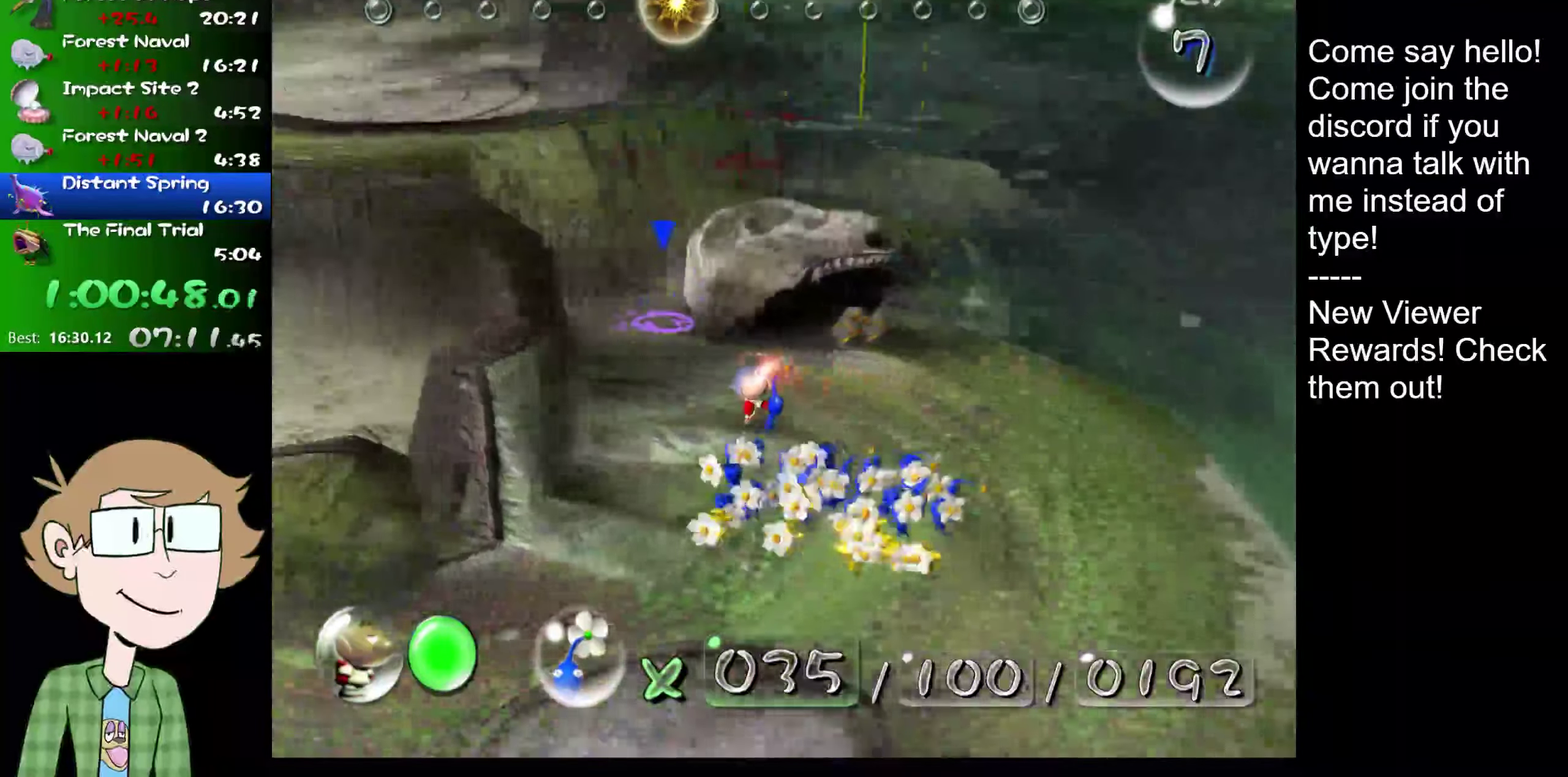
Gameplay with a controller (Nintendo layout); each line is a JSON object with the inputs held at the frame after it. "events" lists button and stick changes between this image and that frame as [ms after this image, input, new state], when the widget could be followed in between. Not read: L1 L3 R3.
{"buttons": ["A"], "left_stick": "center", "right_stick": "center", "events": [[167, "left_stick", "center"]]}
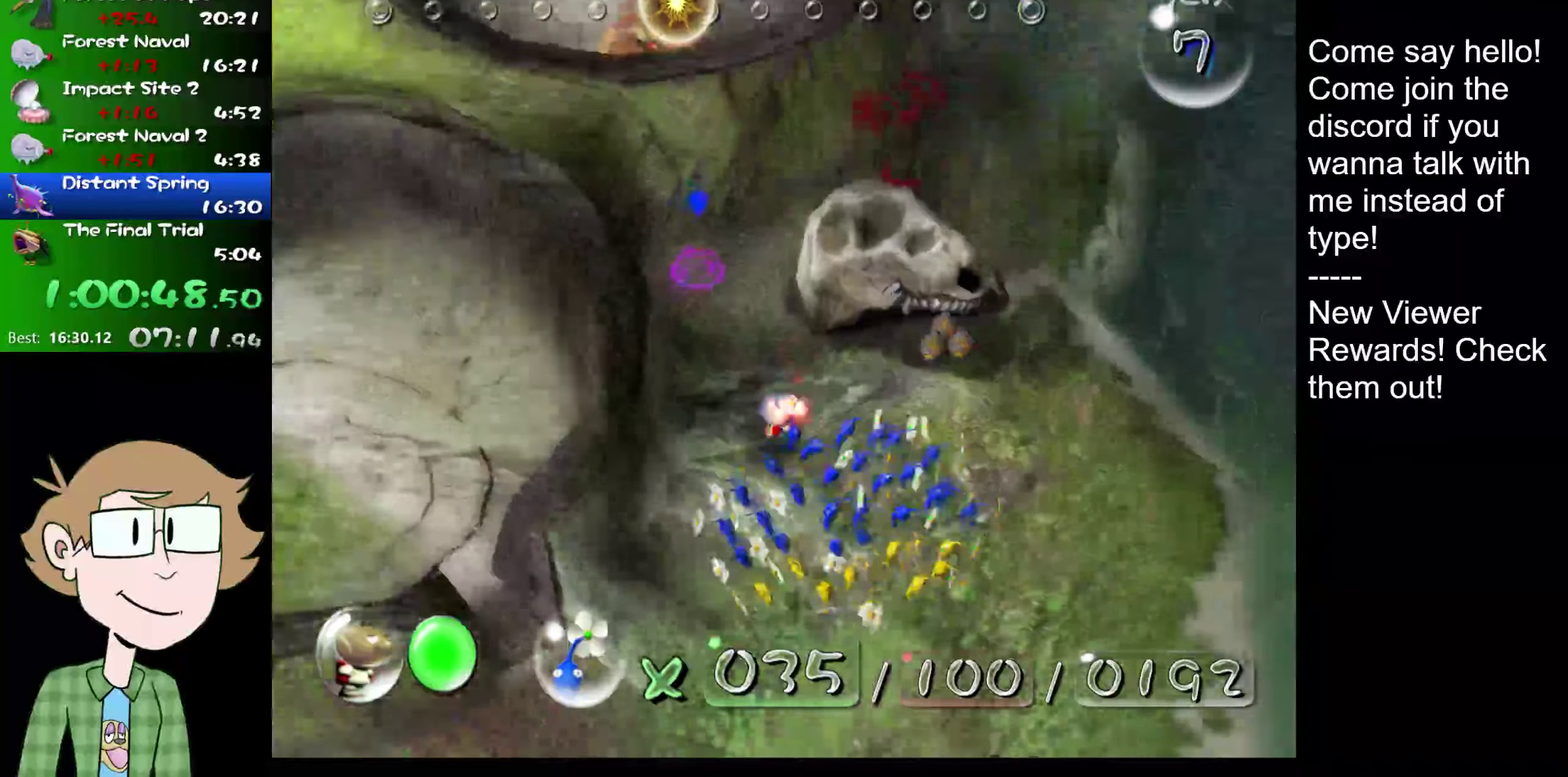
{"buttons": ["HOME"], "left_stick": "center", "right_stick": "center", "events": [[117, "A", "up"], [484, "HOME", "down"]]}
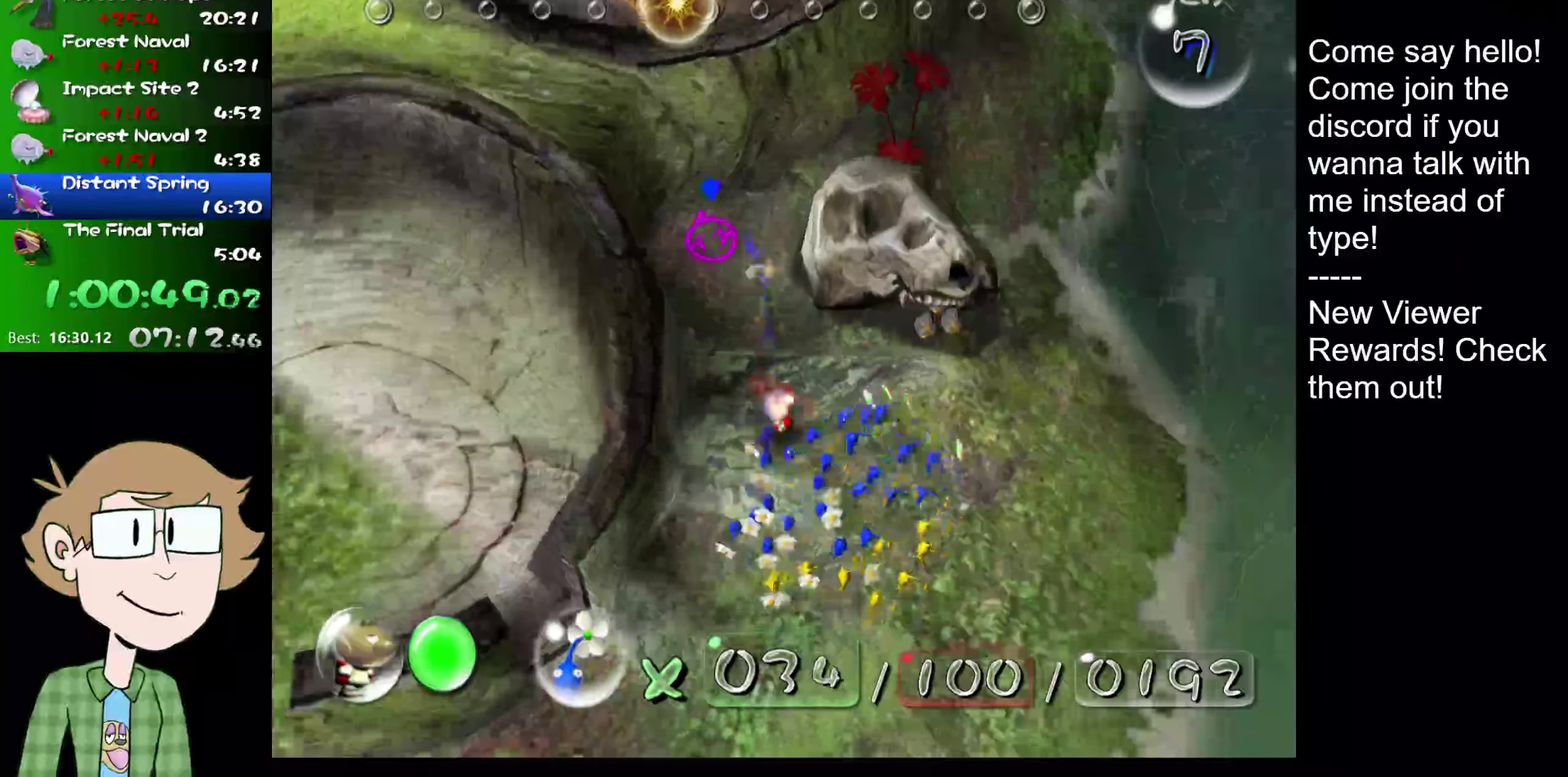
{"buttons": [], "left_stick": "down-right", "right_stick": "center", "events": [[84, "HOME", "up"], [451, "left_stick", "down-right"]]}
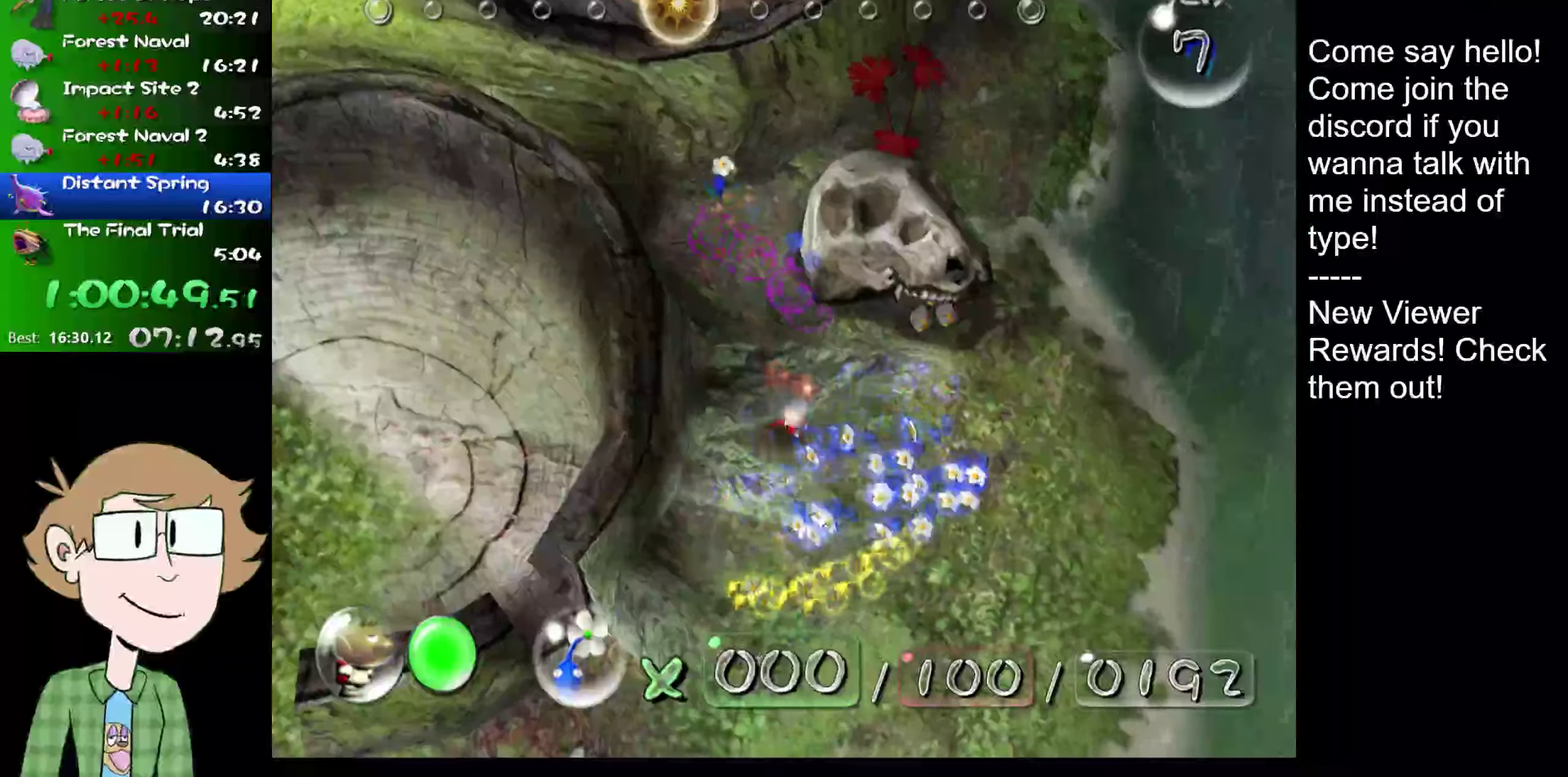
{"buttons": [], "left_stick": "up-right", "right_stick": "center", "events": [[84, "left_stick", "down"], [317, "left_stick", "center"], [417, "left_stick", "up-right"]]}
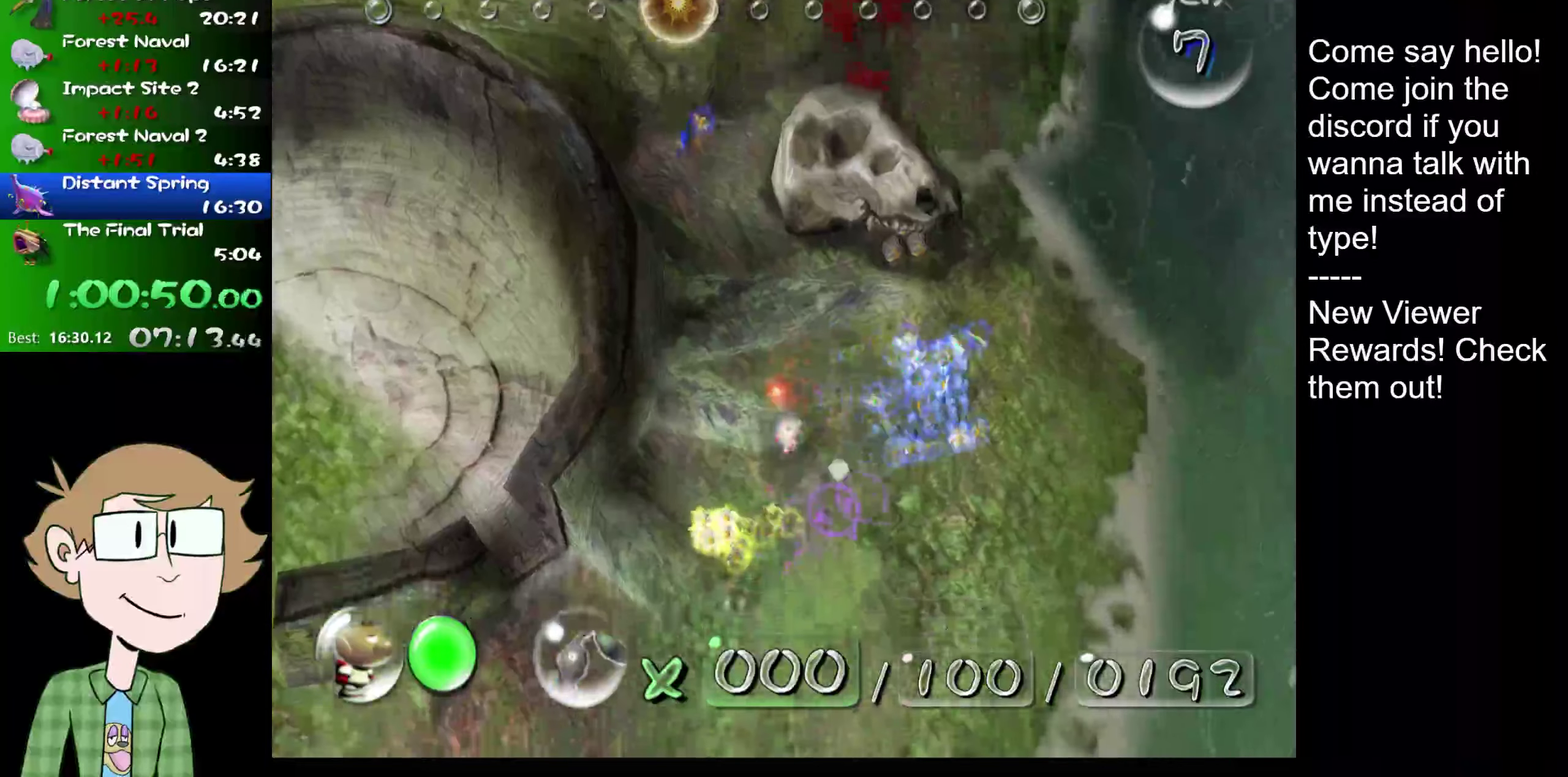
{"buttons": [], "left_stick": "up-left", "right_stick": "up-left", "events": [[16, "B", "down"], [166, "left_stick", "center"], [333, "B", "up"], [400, "left_stick", "up-left"], [500, "right_stick", "up-left"]]}
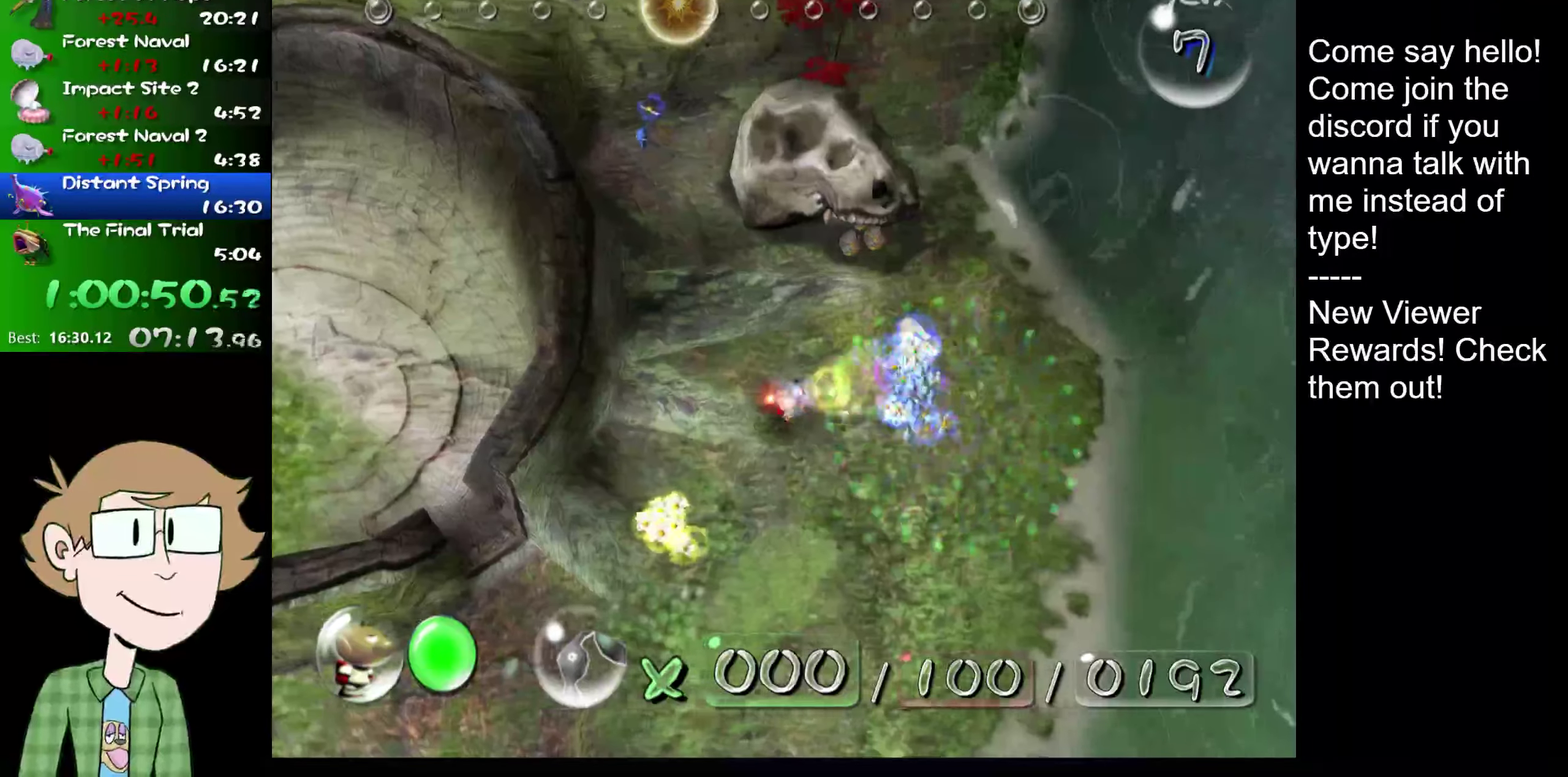
{"buttons": [], "left_stick": "up-left", "right_stick": "up-left", "events": []}
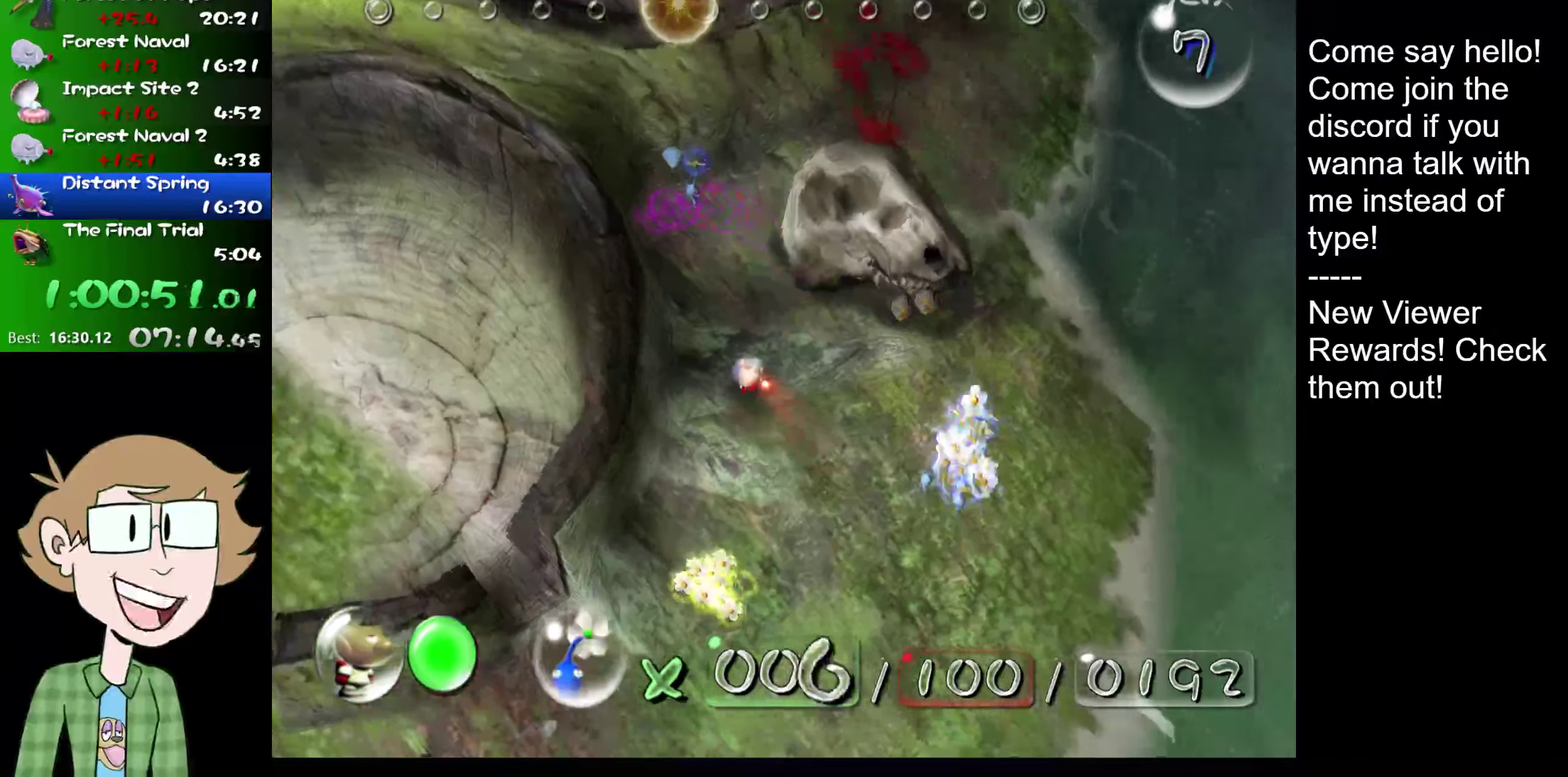
{"buttons": [], "left_stick": "center", "right_stick": "up-left", "events": [[400, "left_stick", "up"], [483, "left_stick", "center"]]}
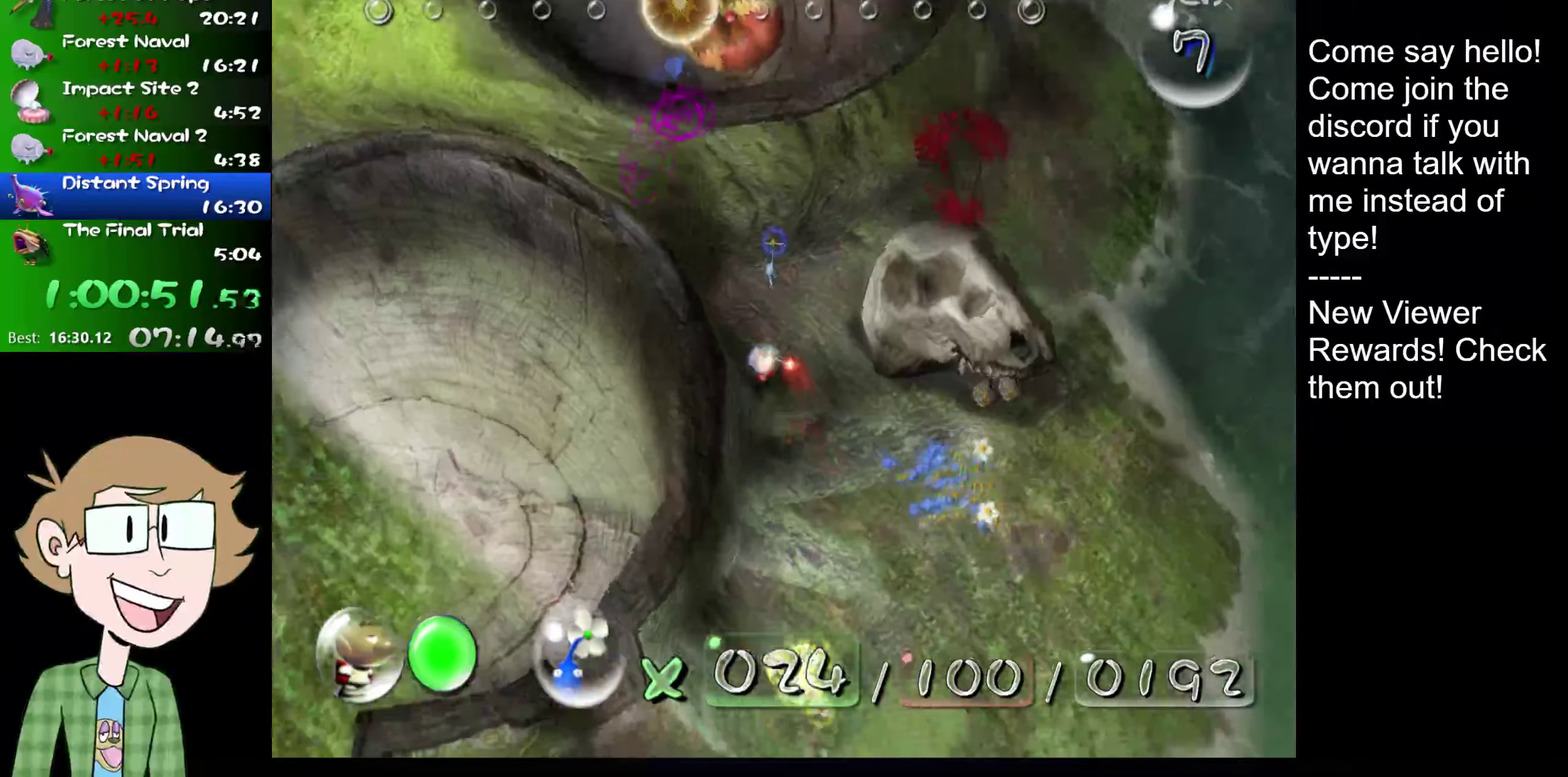
{"buttons": [], "left_stick": "down", "right_stick": "center", "events": [[317, "left_stick", "down"], [484, "right_stick", "center"]]}
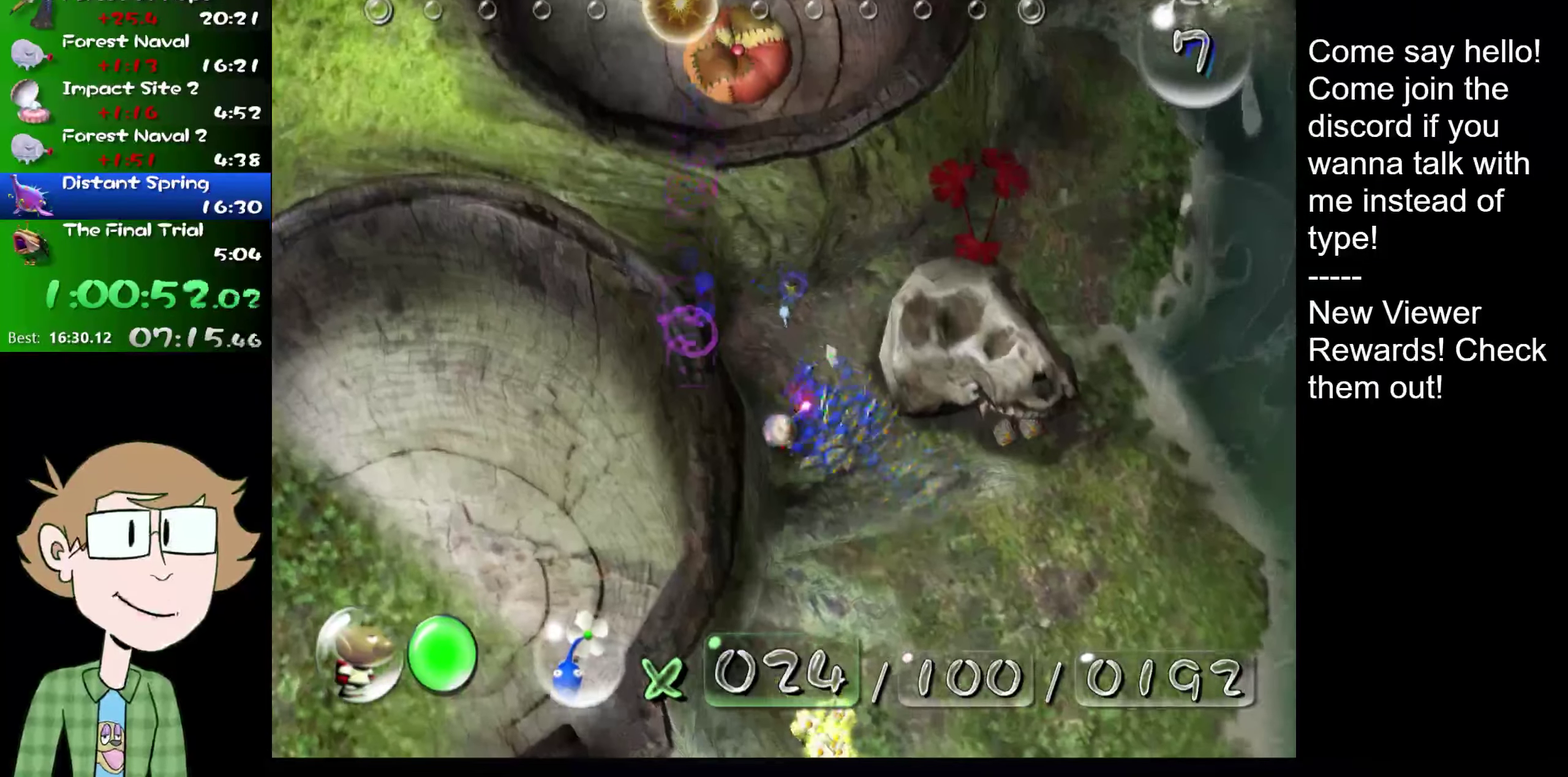
{"buttons": ["B"], "left_stick": "center", "right_stick": "center", "events": [[83, "HOME", "down"], [183, "HOME", "up"], [250, "left_stick", "down-right"], [300, "B", "down"], [367, "left_stick", "right"], [433, "left_stick", "up-right"], [483, "left_stick", "center"]]}
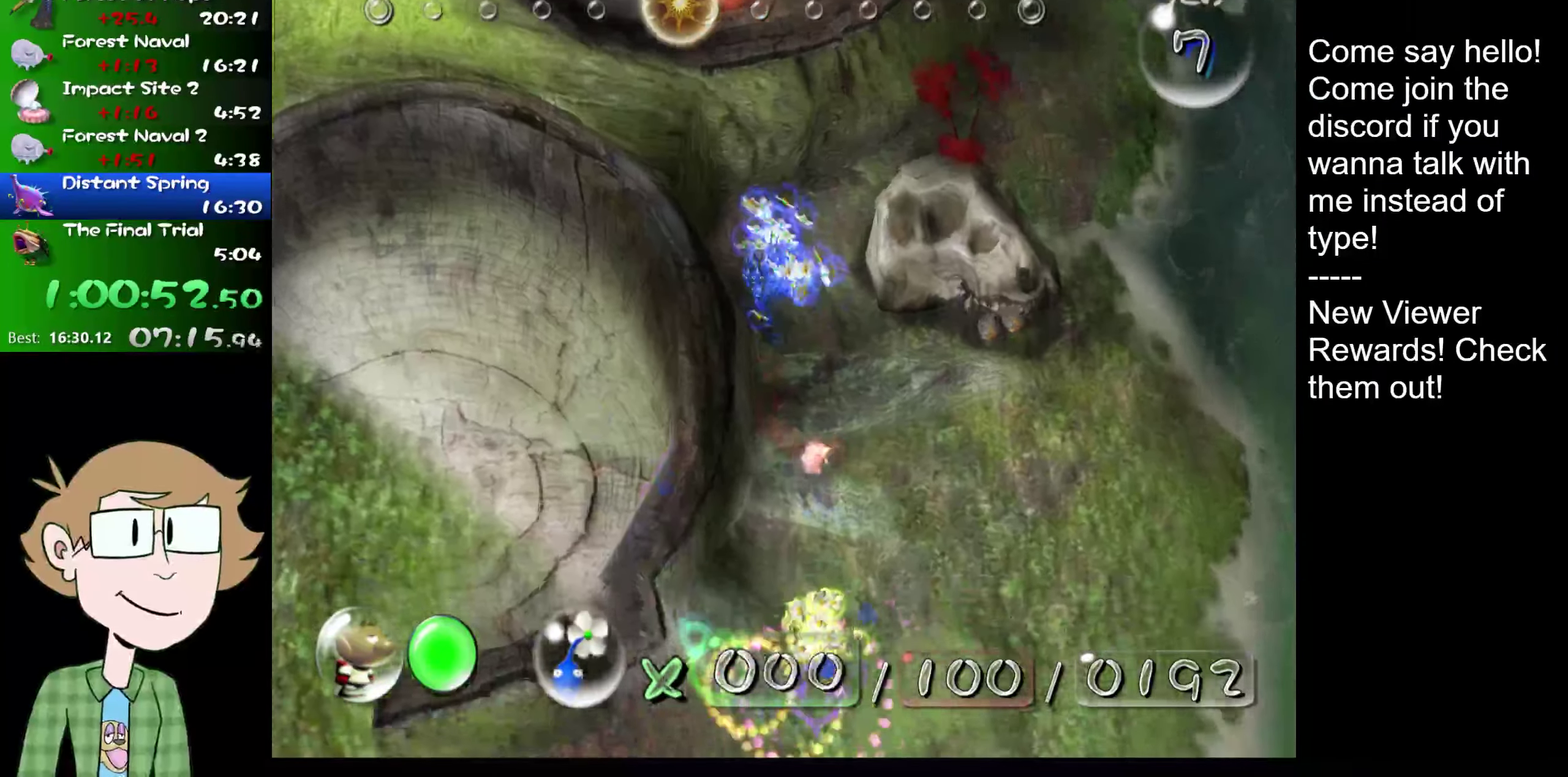
{"buttons": [], "left_stick": "up-right", "right_stick": "center", "events": [[84, "B", "up"], [184, "left_stick", "right"], [317, "left_stick", "up-right"]]}
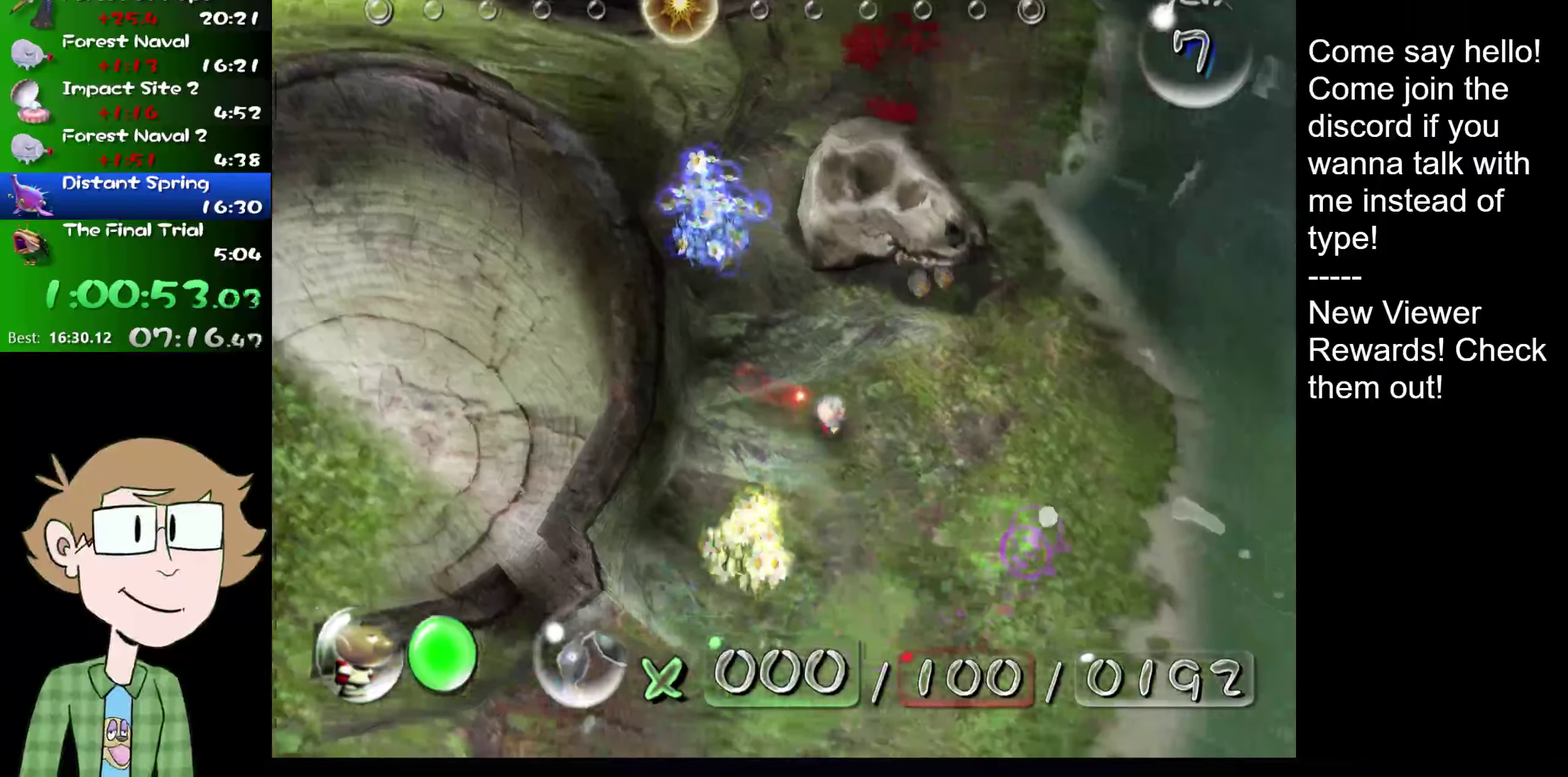
{"buttons": [], "left_stick": "up-left", "right_stick": "up-right", "events": [[133, "right_stick", "up-right"], [166, "left_stick", "up"], [450, "left_stick", "up-left"]]}
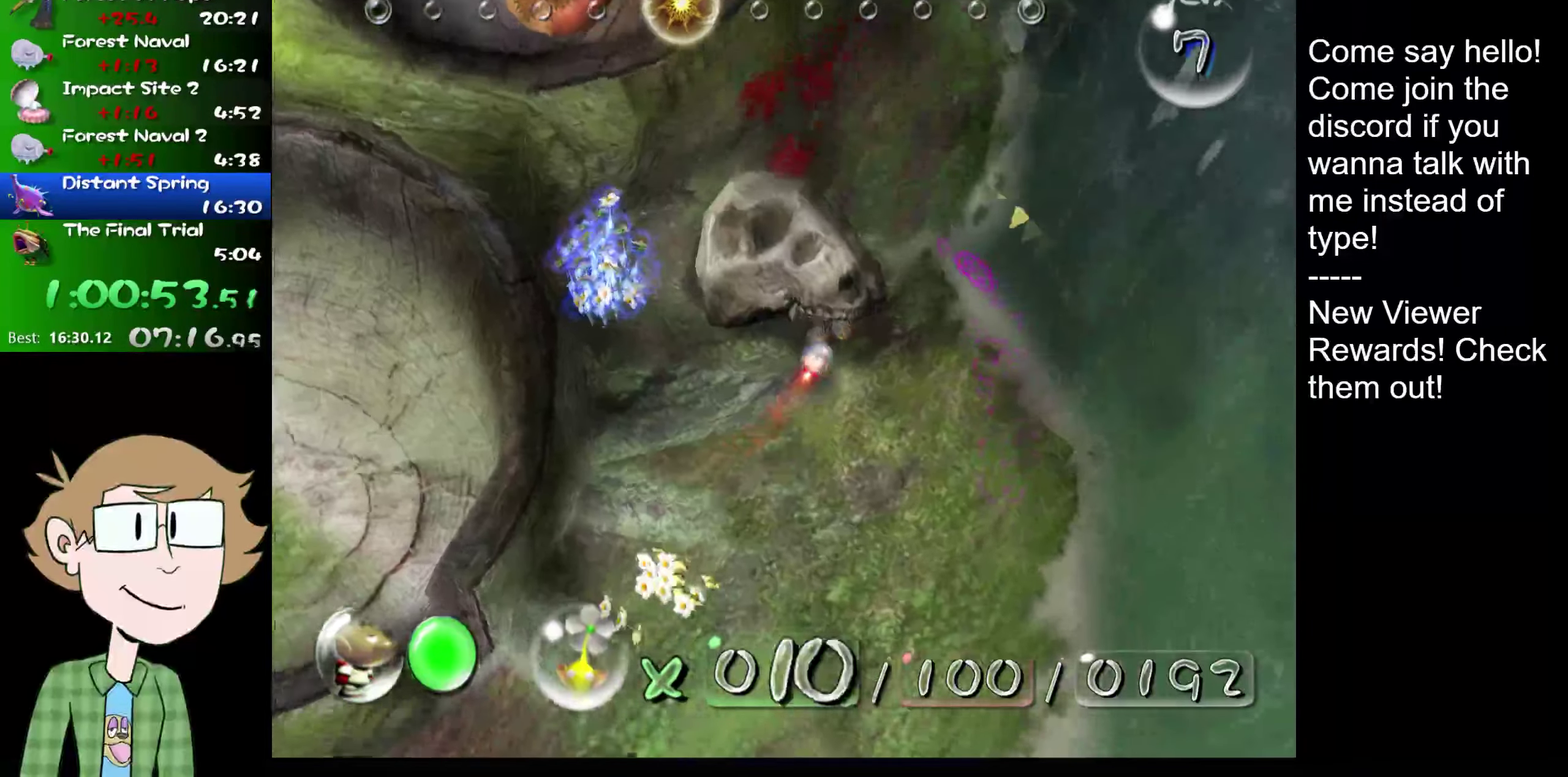
{"buttons": [], "left_stick": "center", "right_stick": "up-right", "events": [[34, "left_stick", "center"], [234, "left_stick", "left"], [351, "left_stick", "center"]]}
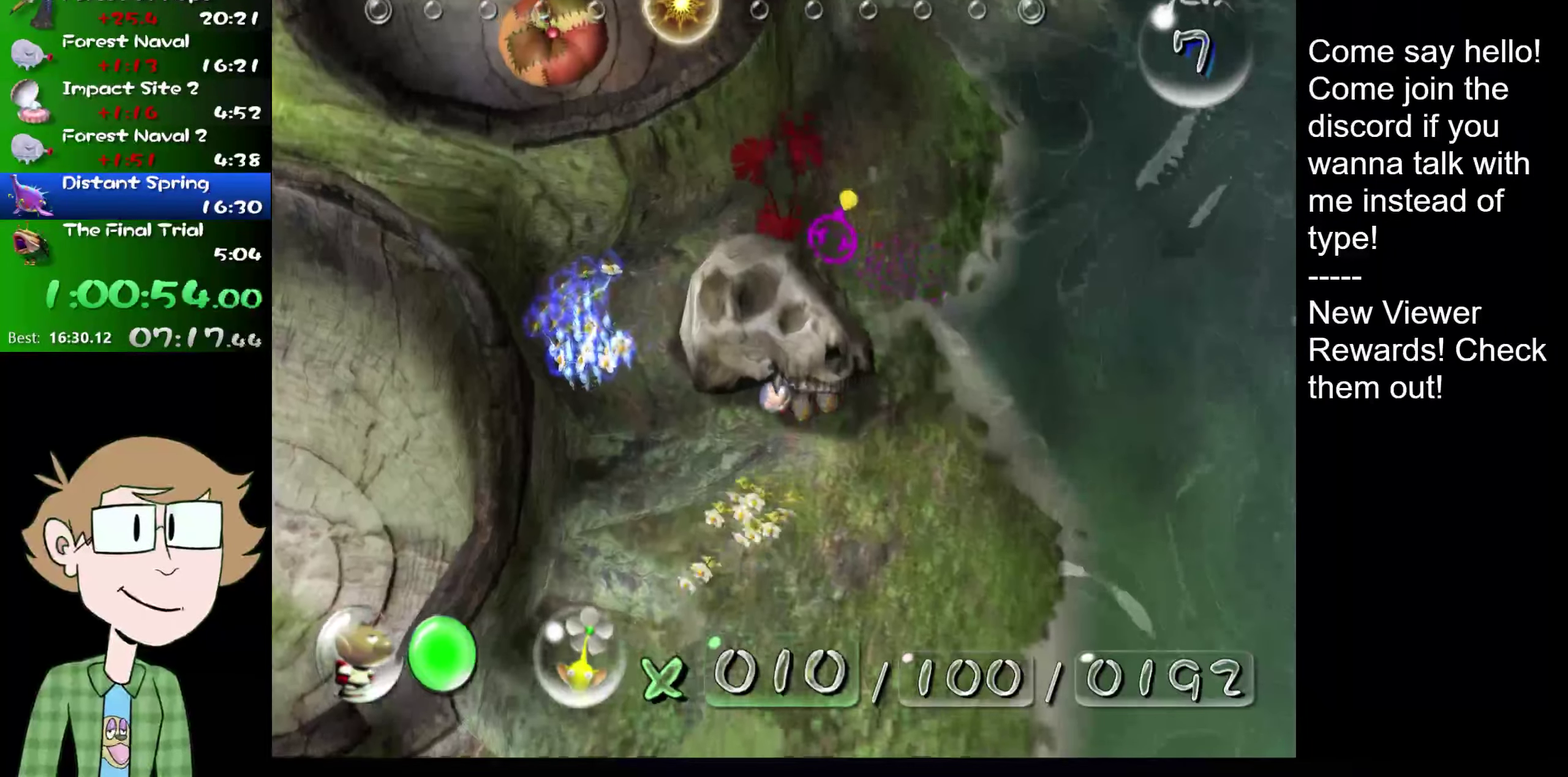
{"buttons": [], "left_stick": "left", "right_stick": "center", "events": [[83, "left_stick", "down-left"], [183, "right_stick", "center"], [250, "HOME", "down"], [350, "HOME", "up"], [400, "left_stick", "left"]]}
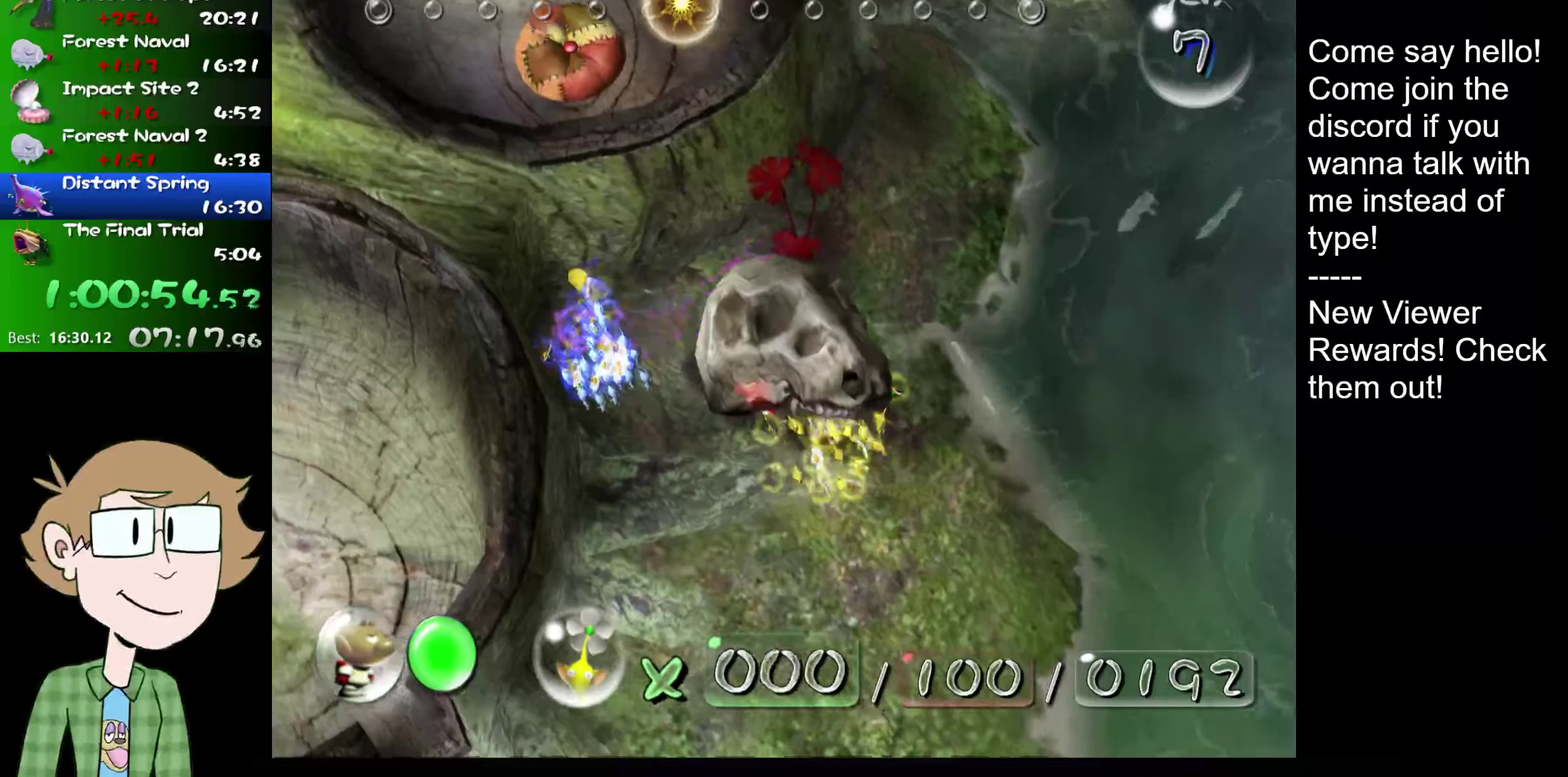
{"buttons": ["B"], "left_stick": "up-left", "right_stick": "center", "events": [[50, "B", "down"], [117, "left_stick", "down-right"], [317, "left_stick", "down-left"], [384, "left_stick", "left"], [468, "left_stick", "up-left"]]}
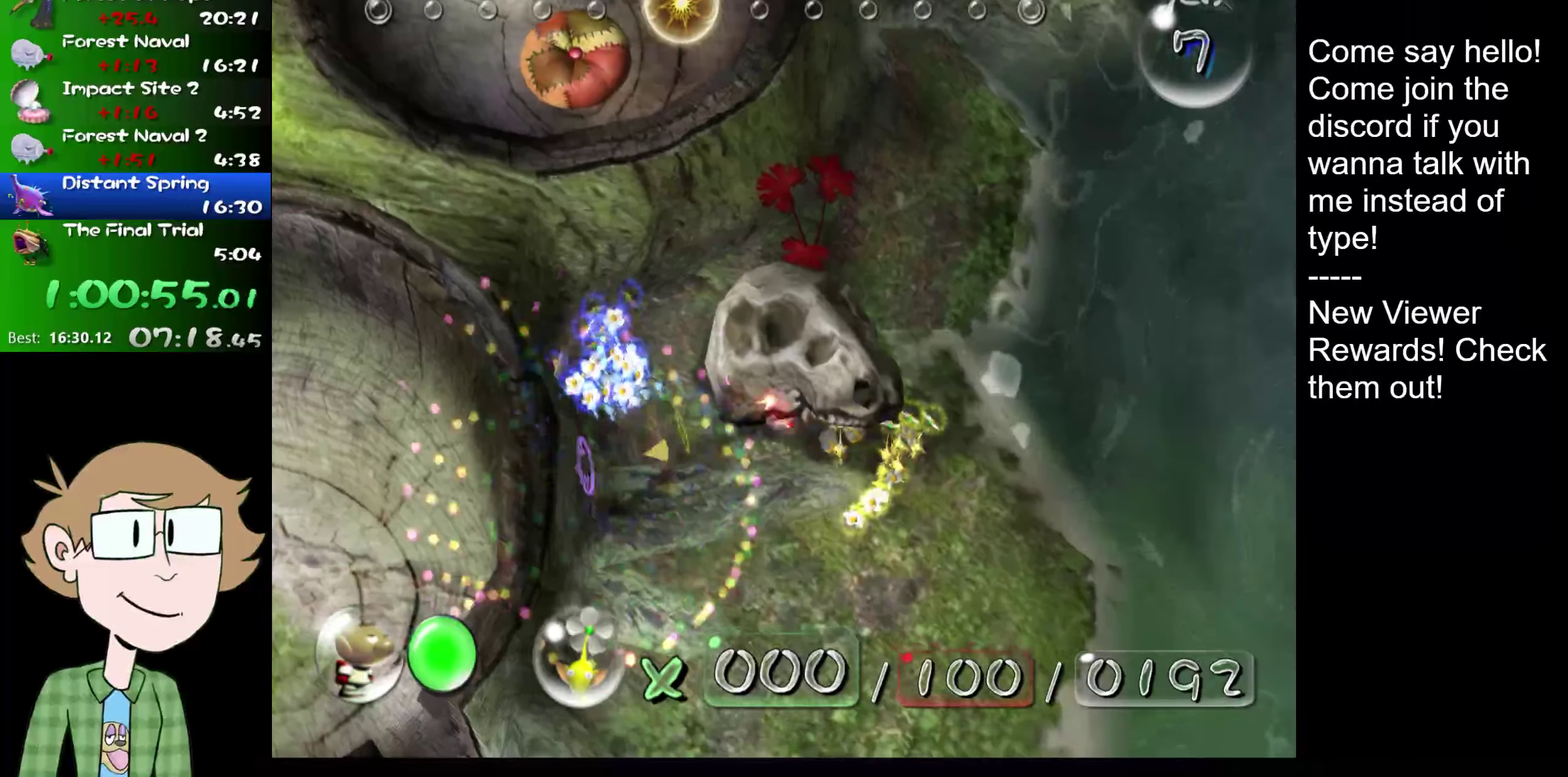
{"buttons": [], "left_stick": "down-right", "right_stick": "down", "events": [[117, "left_stick", "down"], [200, "B", "up"], [434, "left_stick", "down-right"], [467, "right_stick", "down"]]}
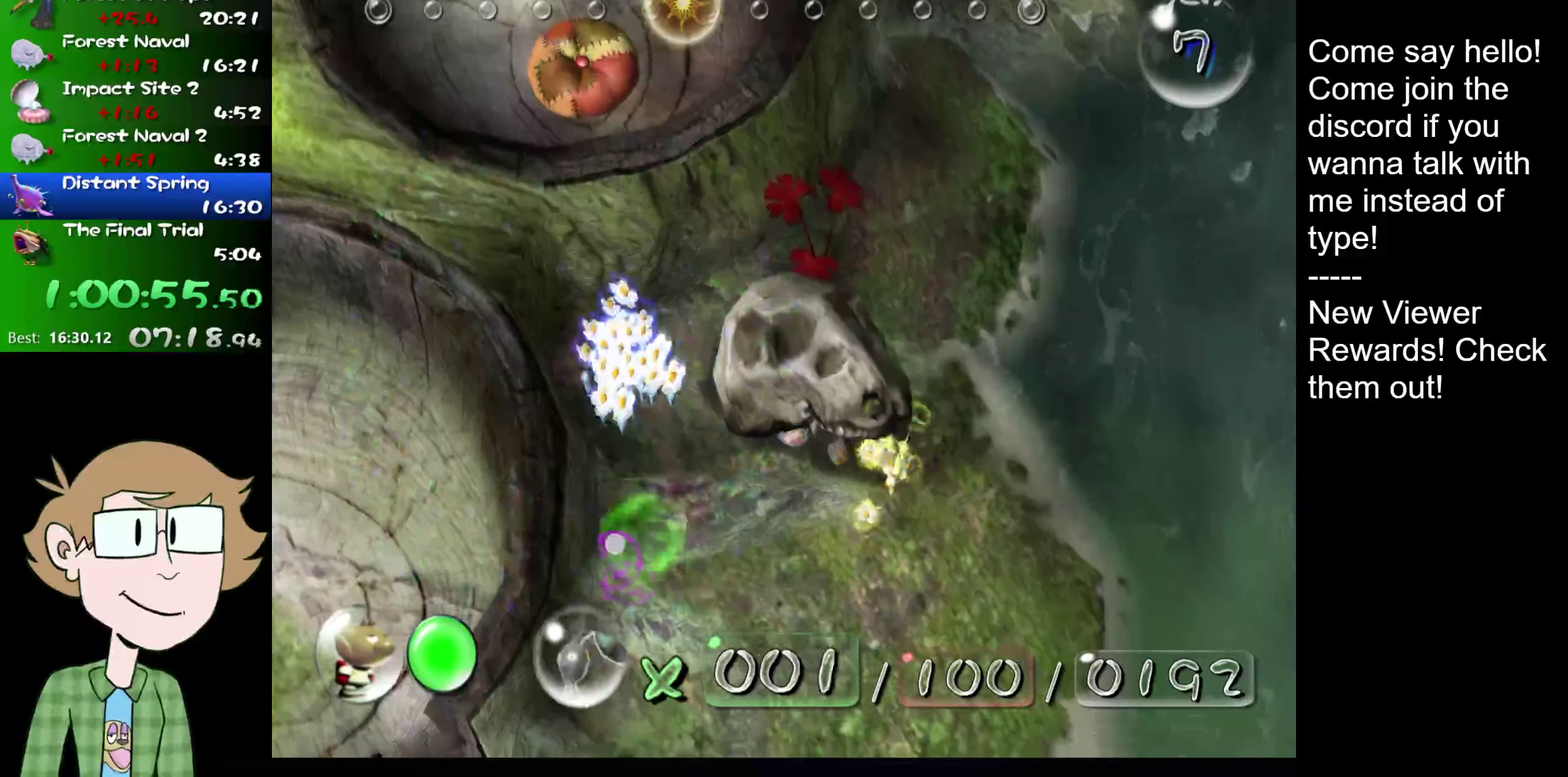
{"buttons": [], "left_stick": "up-left", "right_stick": "left", "events": [[134, "left_stick", "down"], [167, "right_stick", "center"], [234, "left_stick", "down-left"], [351, "left_stick", "left"], [351, "right_stick", "left"], [484, "left_stick", "up-left"]]}
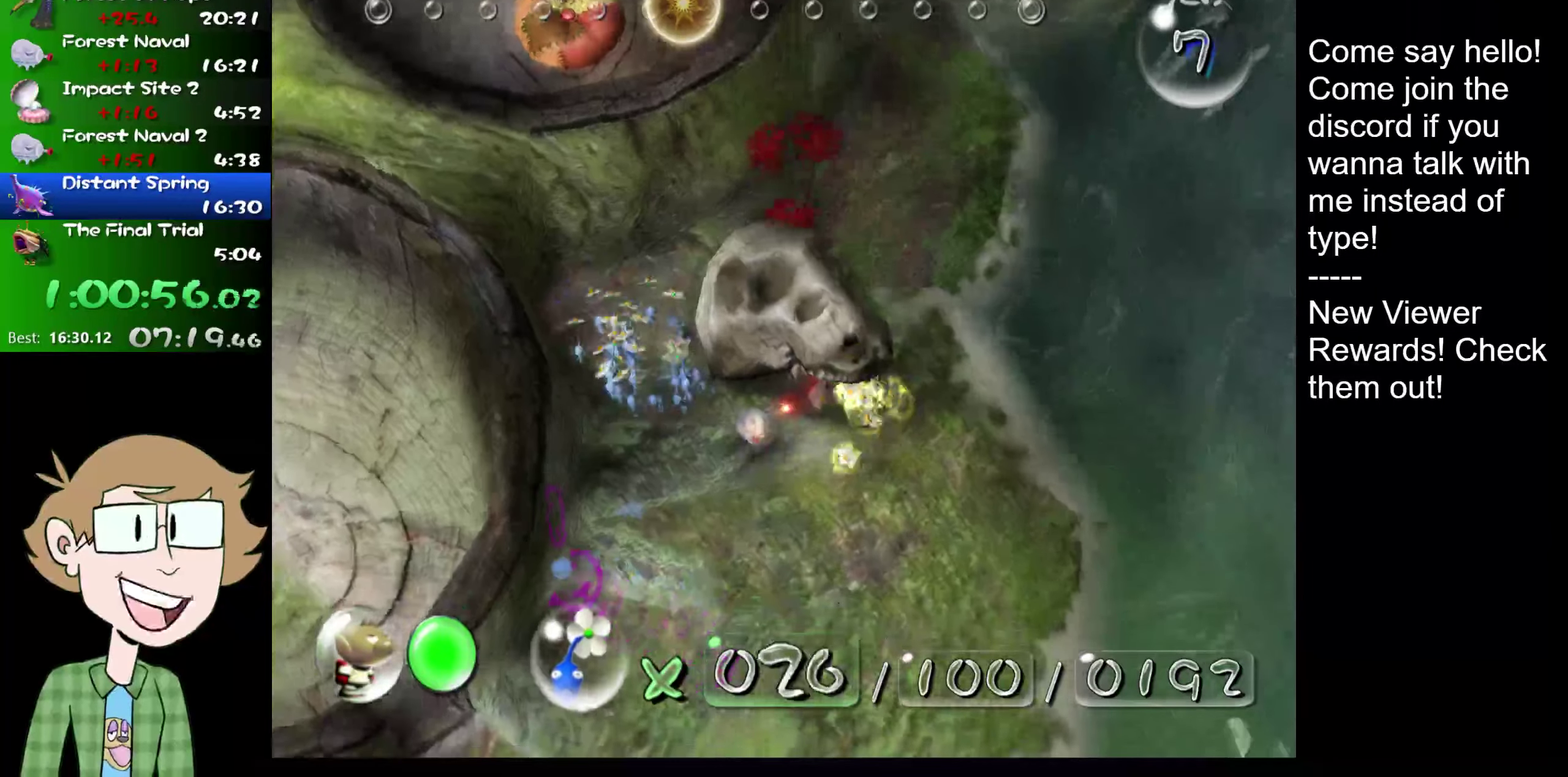
{"buttons": [], "left_stick": "up-right", "right_stick": "up-right", "events": [[83, "right_stick", "up-left"], [267, "left_stick", "up"], [334, "right_stick", "up"], [367, "left_stick", "up-right"], [417, "right_stick", "up-right"]]}
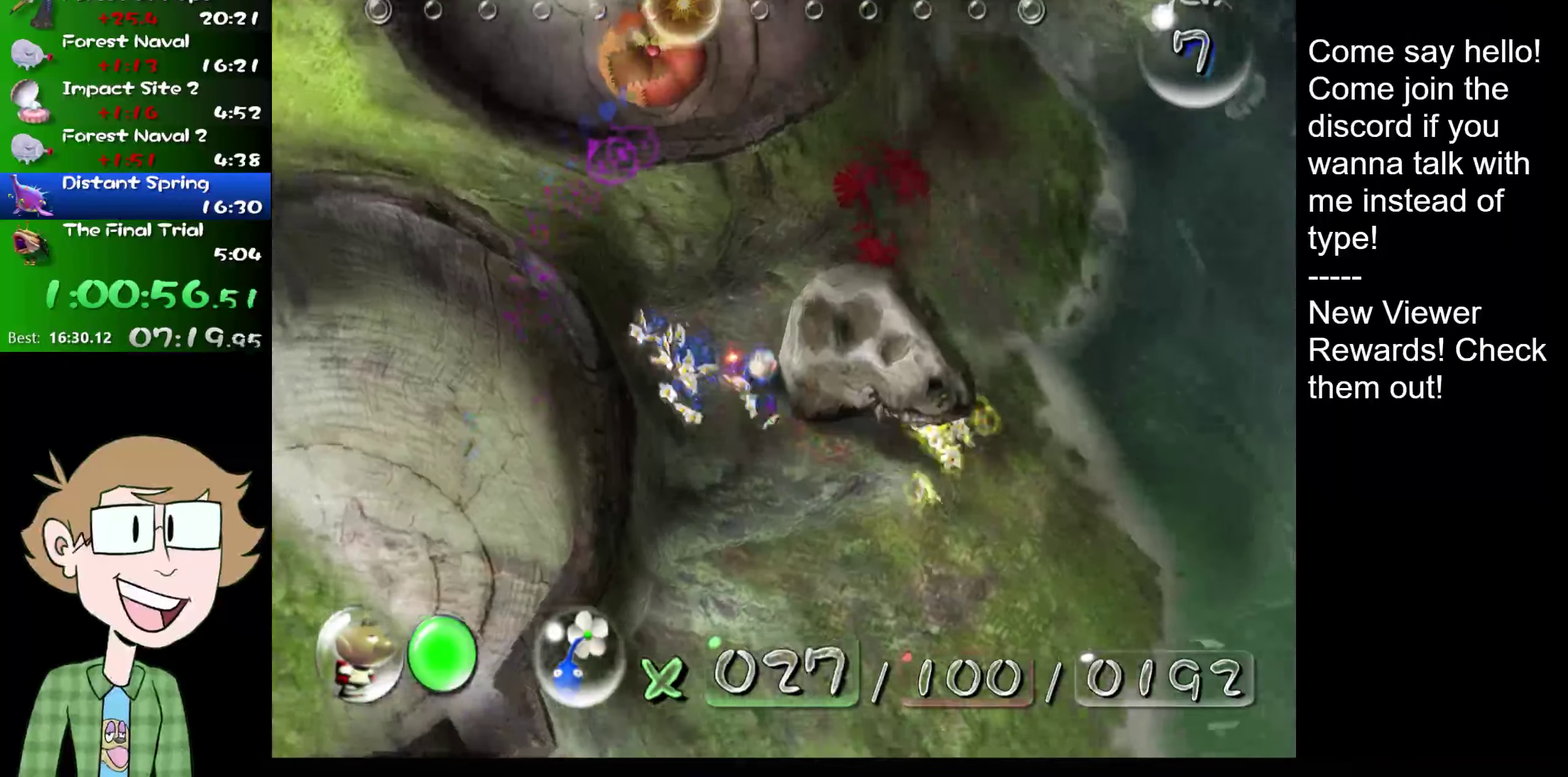
{"buttons": ["R2"], "left_stick": "center", "right_stick": "center", "events": [[34, "left_stick", "up"], [101, "right_stick", "center"], [201, "left_stick", "up-left"], [367, "R2", "down"], [434, "left_stick", "center"]]}
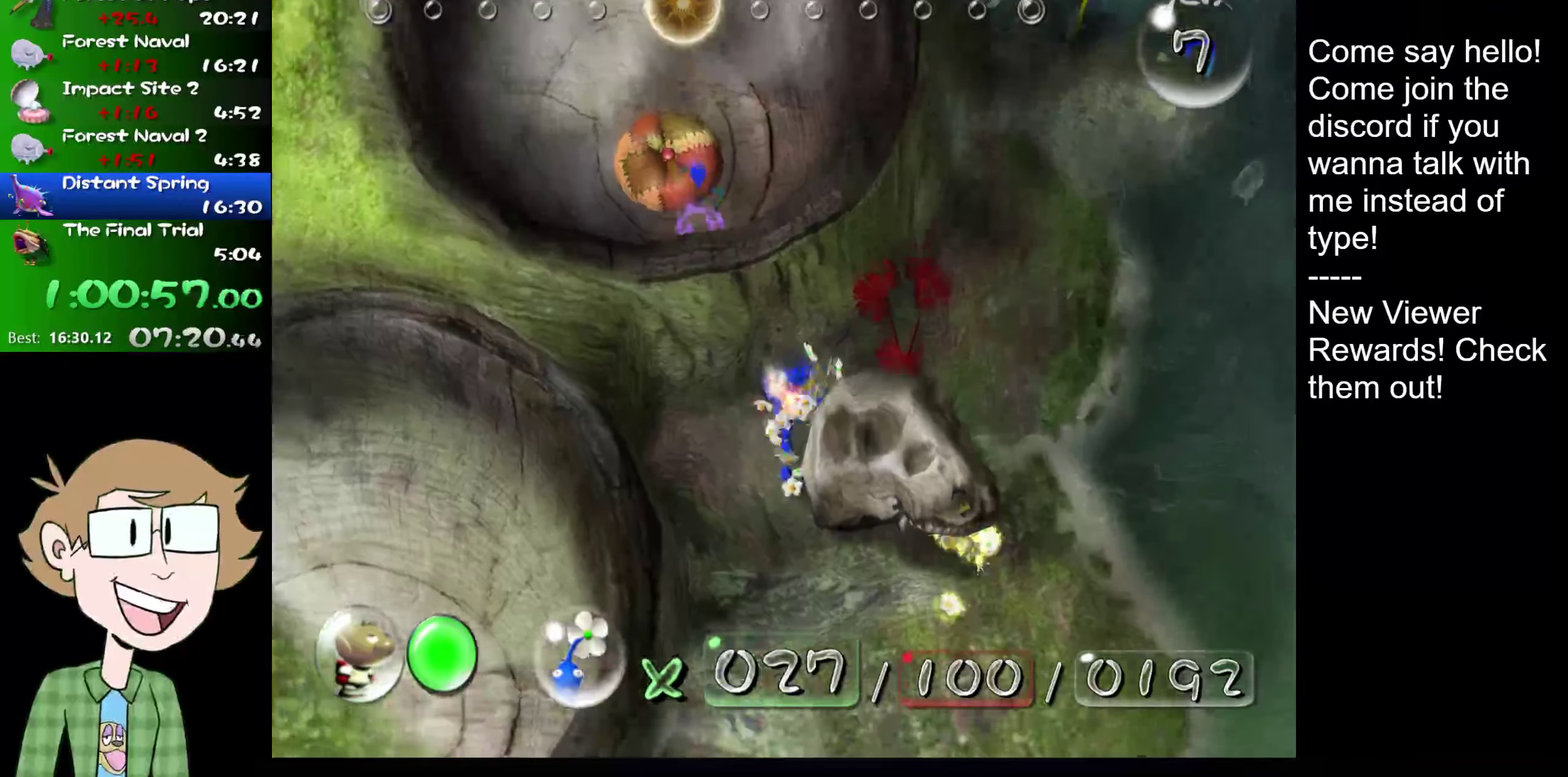
{"buttons": ["A"], "left_stick": "center", "right_stick": "up", "events": [[33, "R2", "up"], [100, "left_stick", "up-left"], [200, "A", "down"], [200, "left_stick", "center"], [300, "A", "up"], [367, "A", "down"], [417, "A", "up"], [417, "right_stick", "up"], [484, "A", "down"]]}
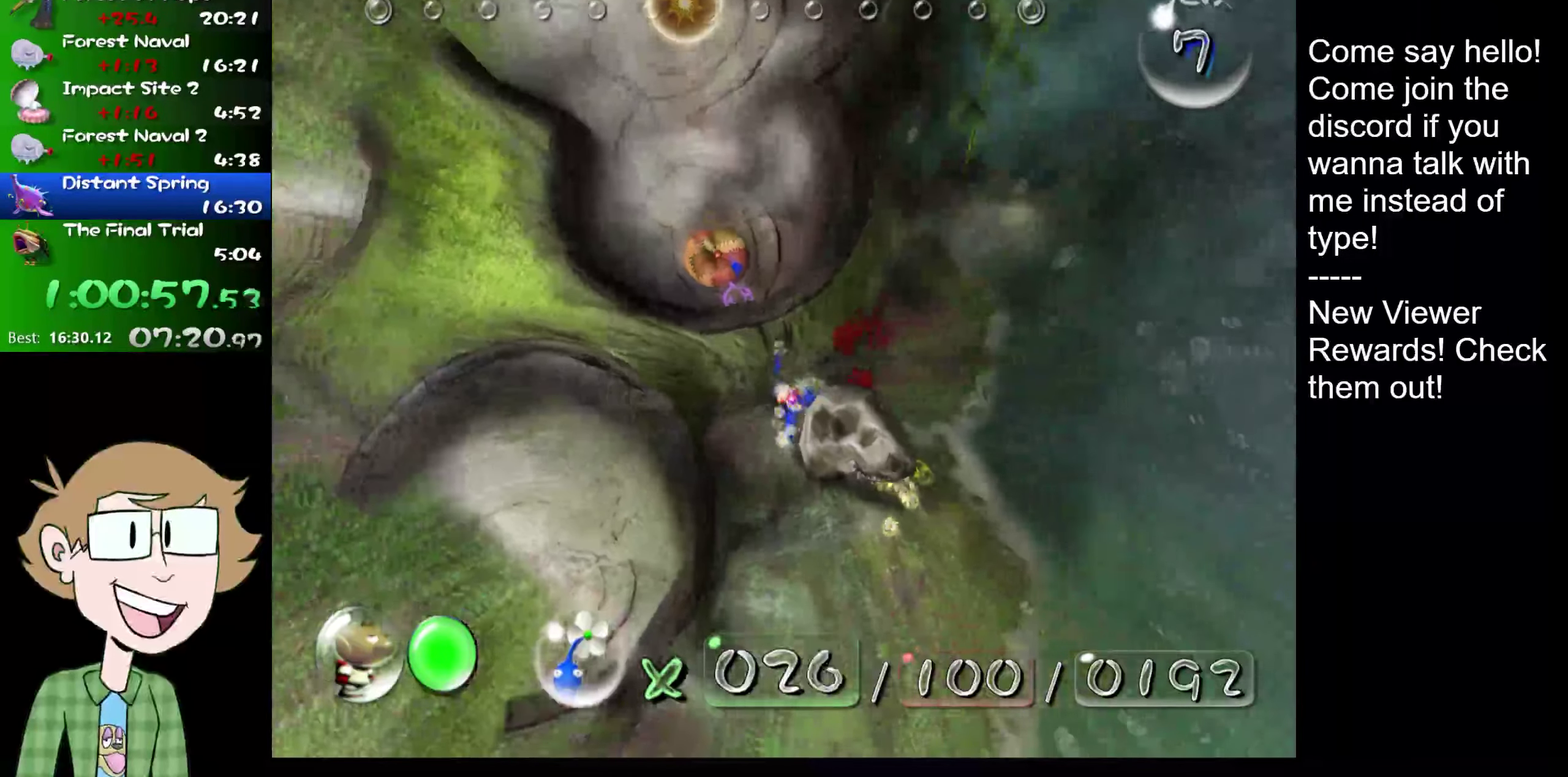
{"buttons": ["A"], "left_stick": "center", "right_stick": "up-left", "events": [[67, "A", "up"], [67, "right_stick", "up-left"], [134, "A", "down"], [167, "A", "up"], [251, "A", "down"], [284, "A", "up"], [351, "A", "down"], [418, "A", "up"], [484, "A", "down"]]}
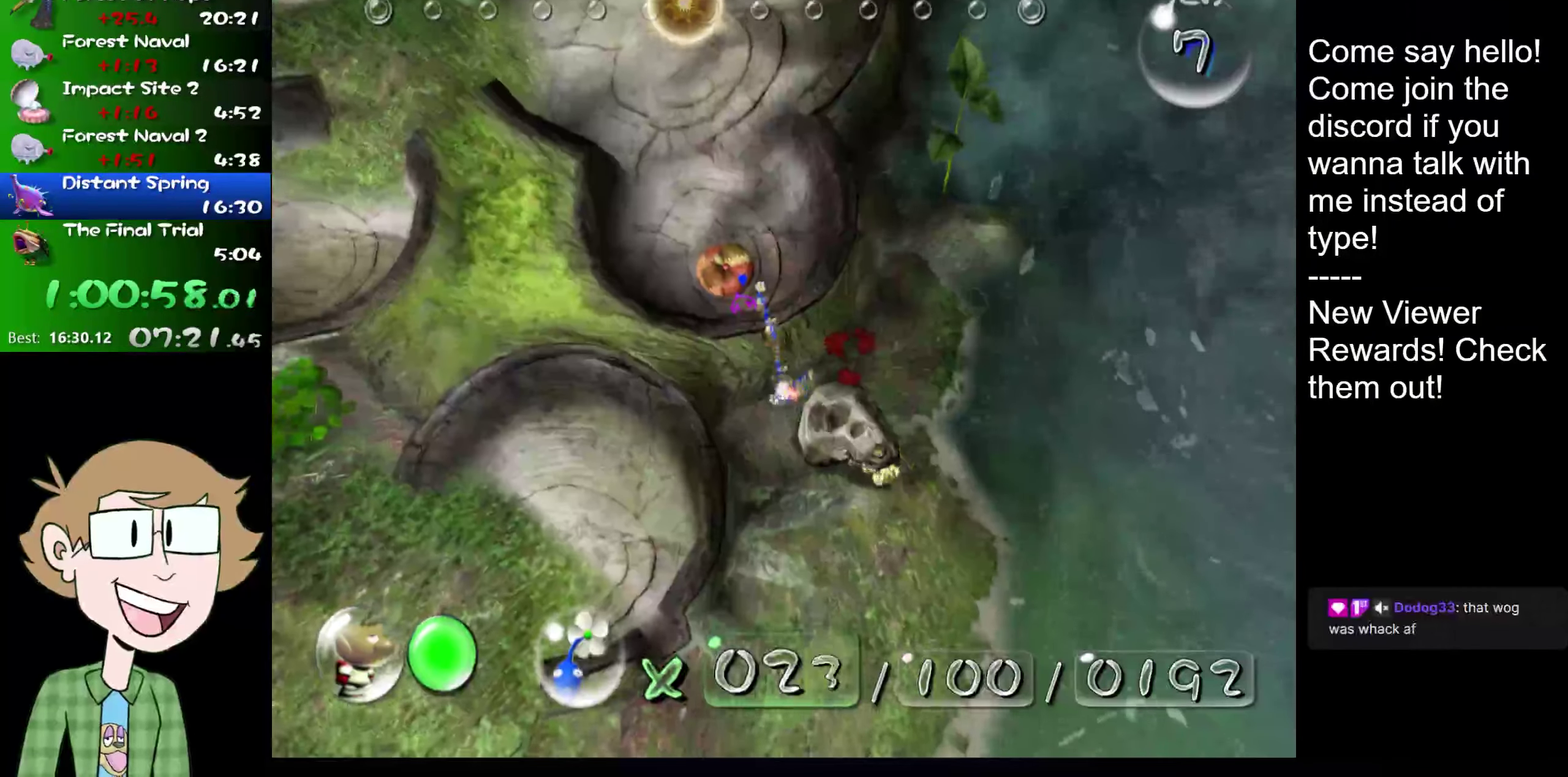
{"buttons": ["A"], "left_stick": "center", "right_stick": "up-left", "events": [[17, "A", "up"], [67, "right_stick", "center"], [100, "A", "down"], [167, "A", "up"], [233, "A", "down"], [233, "right_stick", "up-left"], [267, "A", "up"], [334, "A", "down"], [384, "A", "up"], [450, "A", "down"]]}
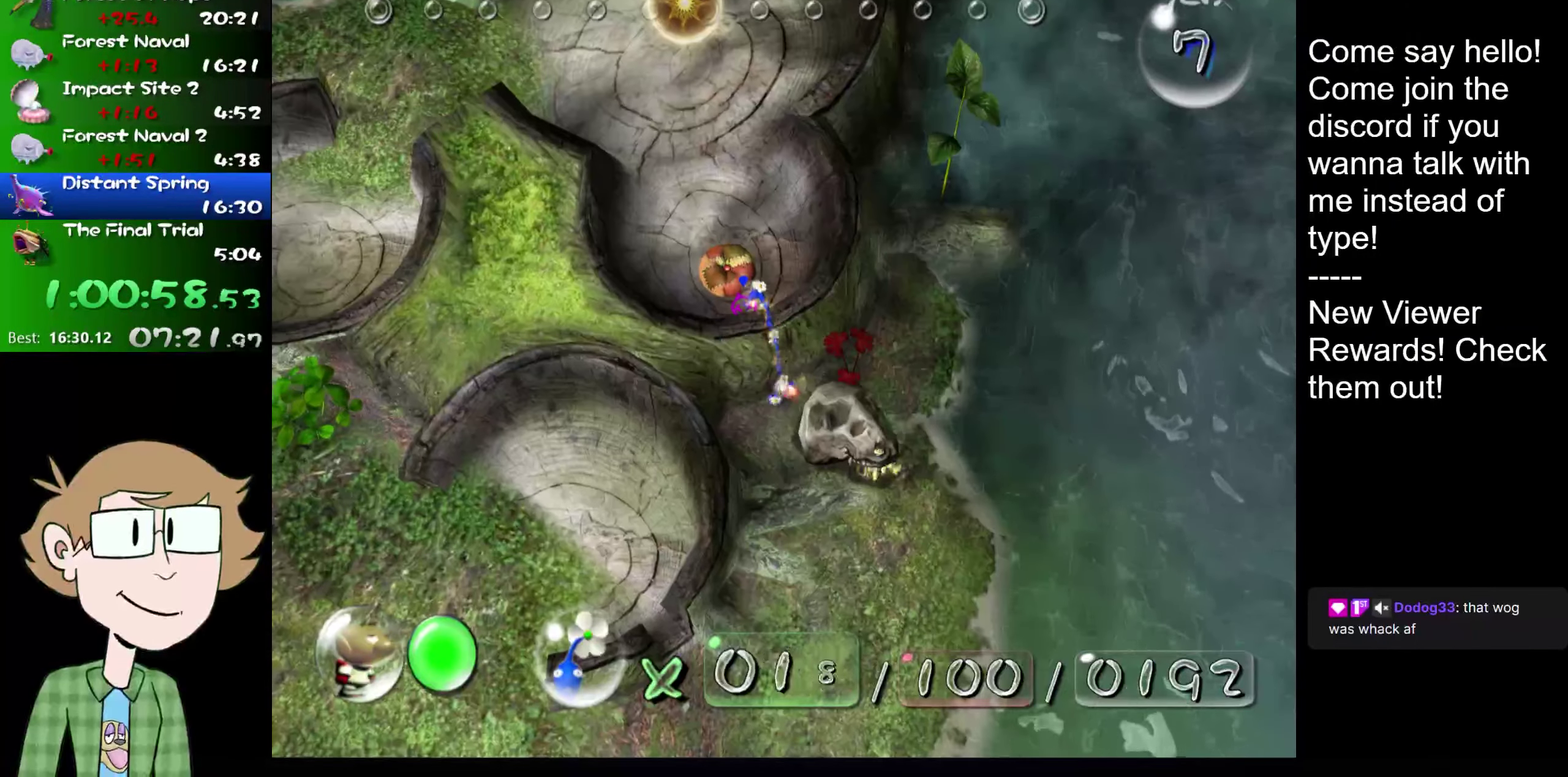
{"buttons": [], "left_stick": "center", "right_stick": "up-left", "events": [[17, "A", "up"], [201, "A", "down"], [267, "A", "up"], [434, "A", "down"], [434, "right_stick", "center"], [501, "A", "up"], [501, "right_stick", "up-left"]]}
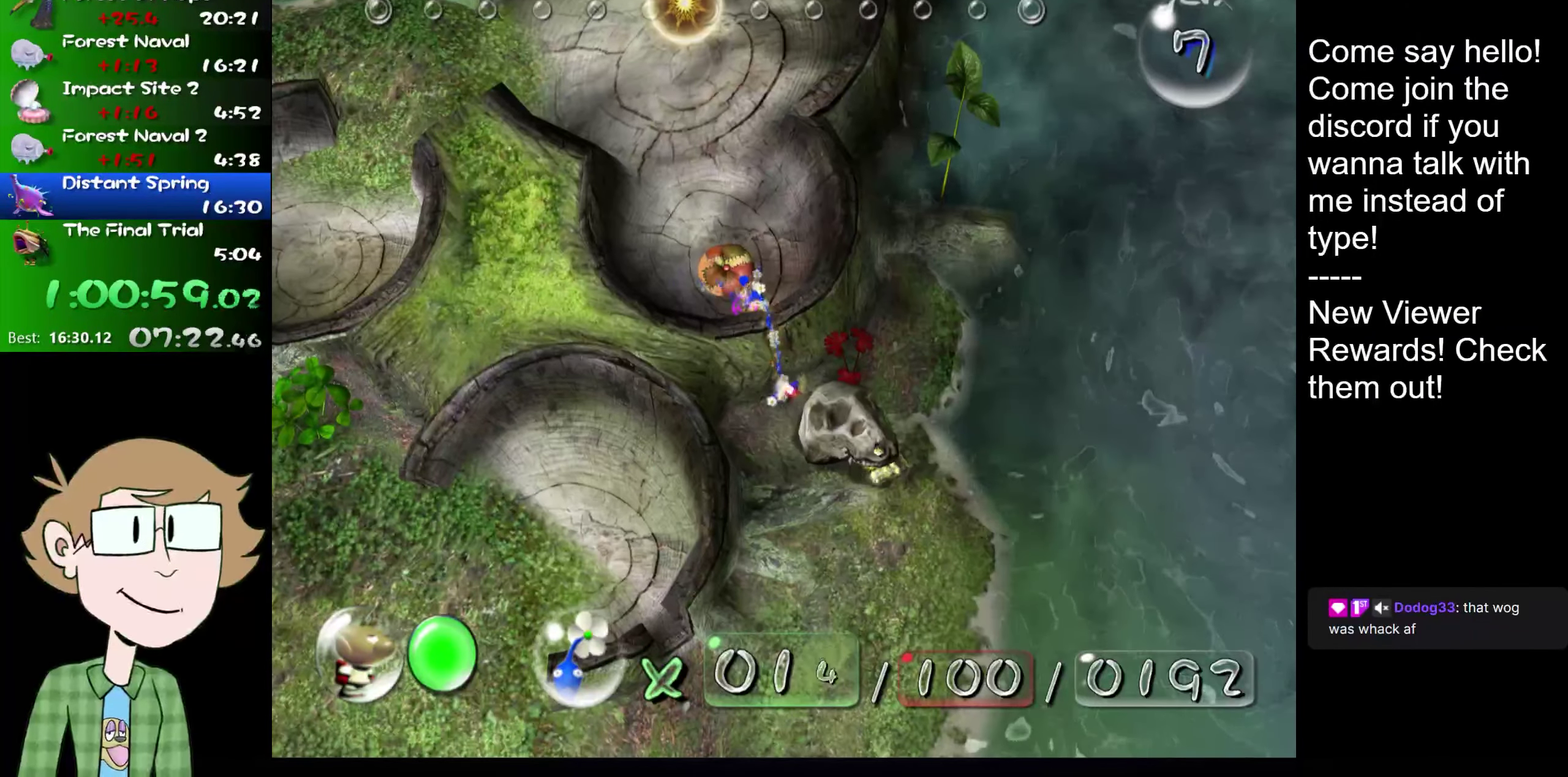
{"buttons": [], "left_stick": "center", "right_stick": "up", "events": [[67, "A", "down"], [100, "right_stick", "center"], [133, "A", "up"], [167, "right_stick", "up-left"], [284, "A", "down"], [317, "right_stick", "center"], [367, "A", "up"], [367, "right_stick", "up-left"], [450, "right_stick", "up"]]}
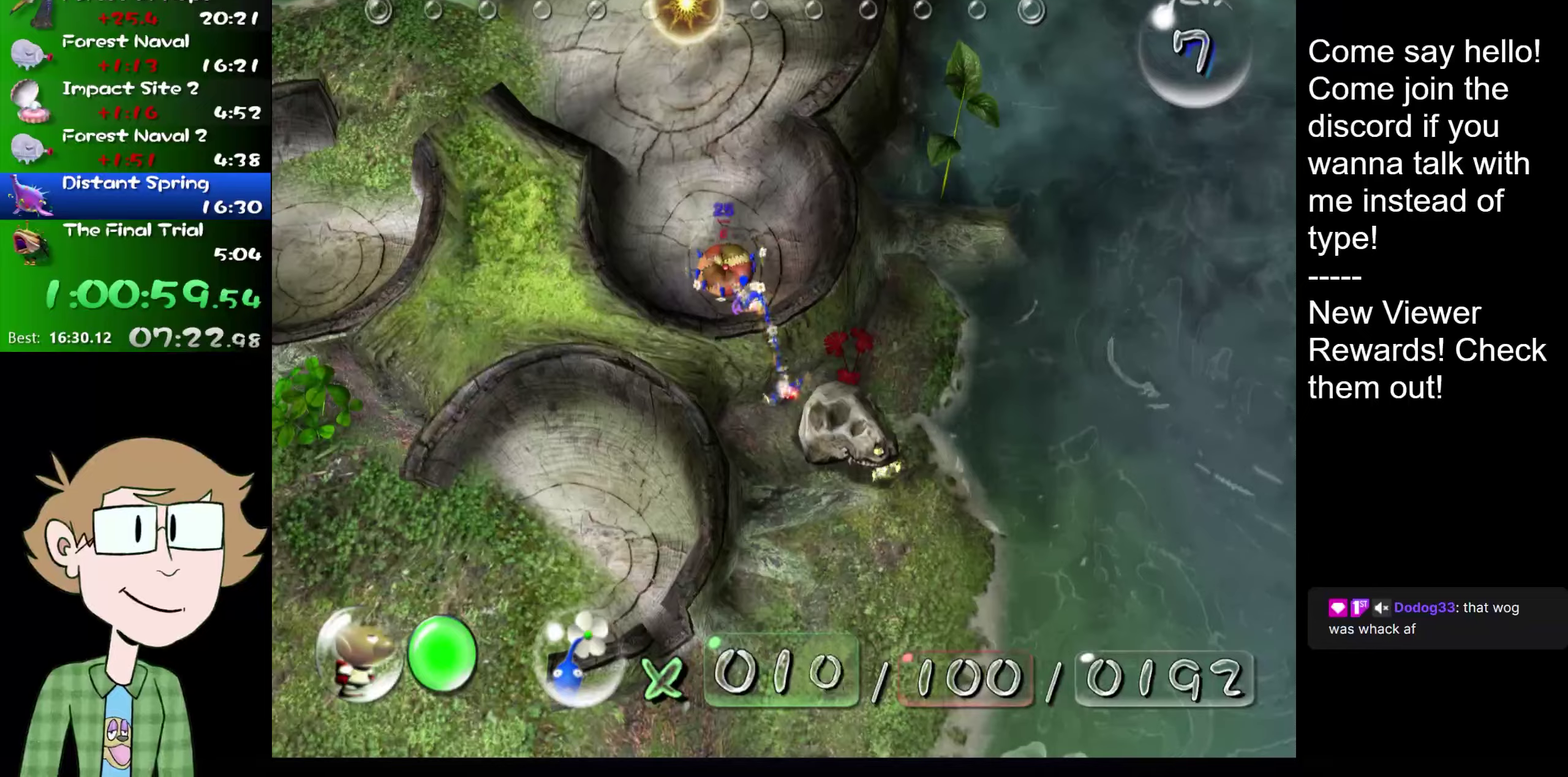
{"buttons": [], "left_stick": "center", "right_stick": "up", "events": [[16, "A", "down"], [16, "right_stick", "up-left"], [83, "A", "up"], [167, "A", "down"], [233, "A", "up"], [317, "right_stick", "left"], [367, "right_stick", "up-left"], [400, "A", "down"], [450, "A", "up"], [450, "right_stick", "up"]]}
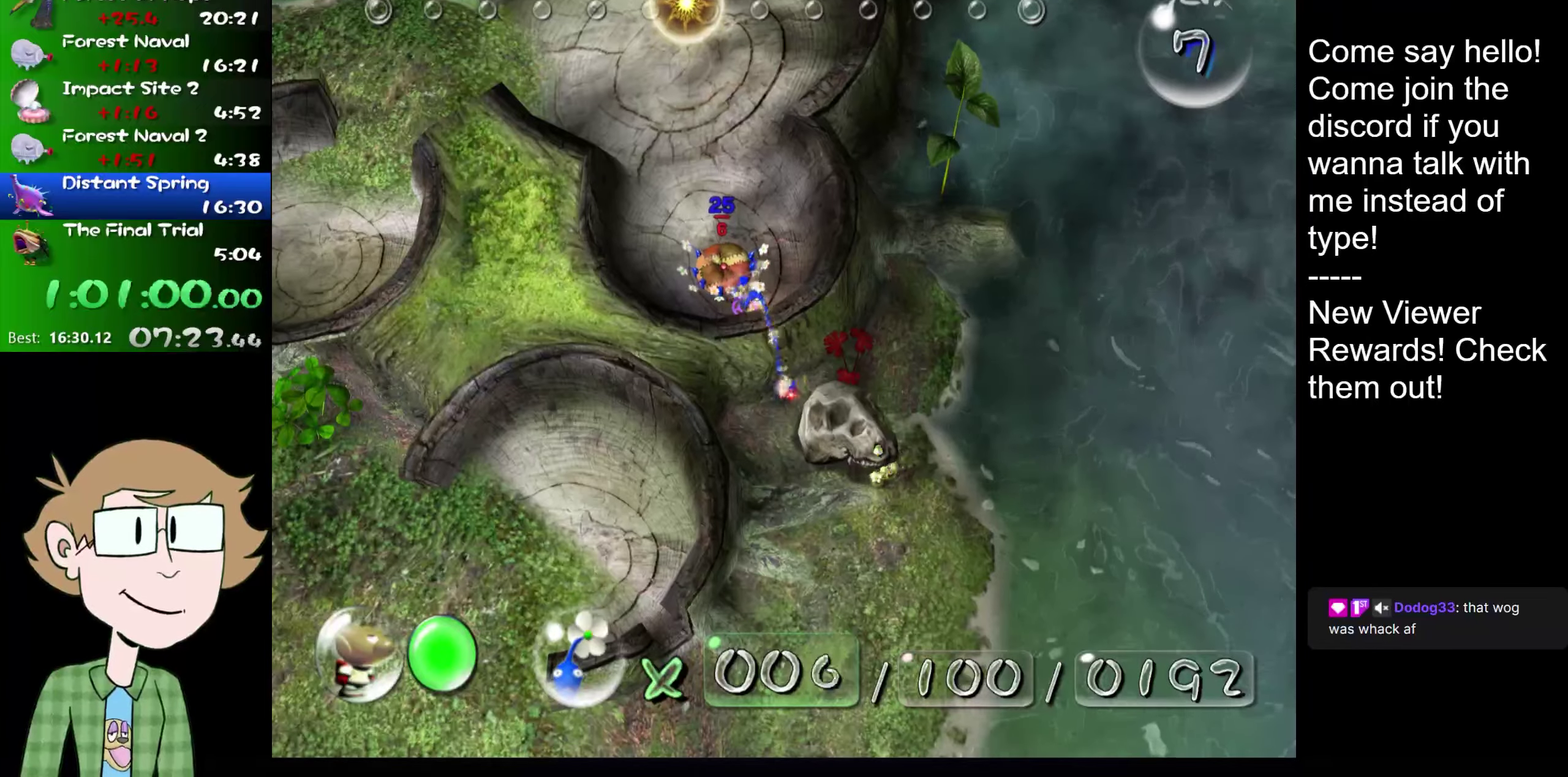
{"buttons": [], "left_stick": "center", "right_stick": "center", "events": [[34, "A", "down"], [67, "right_stick", "up-left"], [100, "A", "up"], [267, "A", "down"], [334, "A", "up"], [334, "right_stick", "center"], [384, "A", "down"], [434, "A", "up"]]}
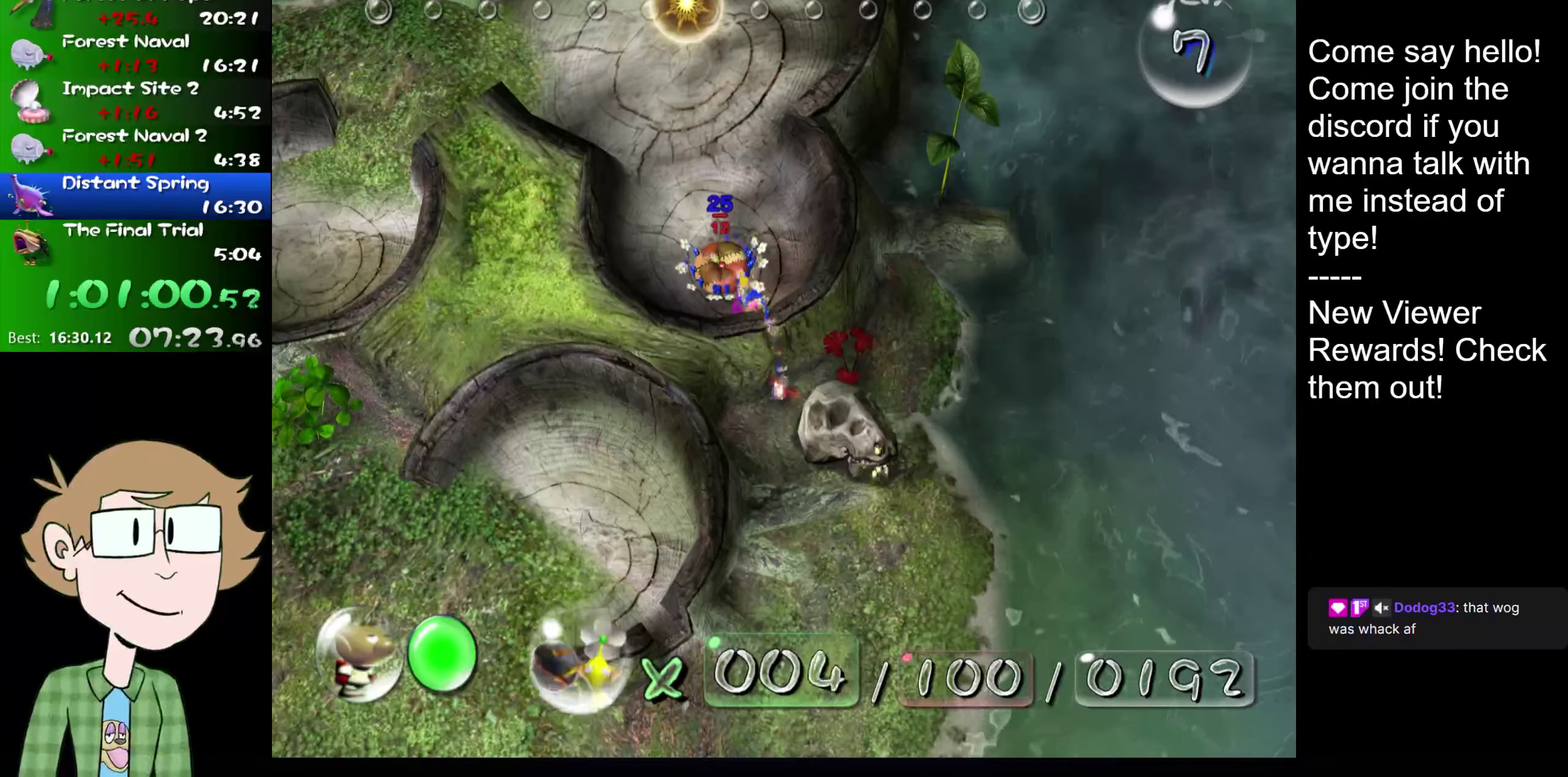
{"buttons": ["R2"], "left_stick": "down", "right_stick": "center", "events": [[16, "A", "down"], [83, "A", "up"], [233, "left_stick", "down"], [500, "R2", "down"]]}
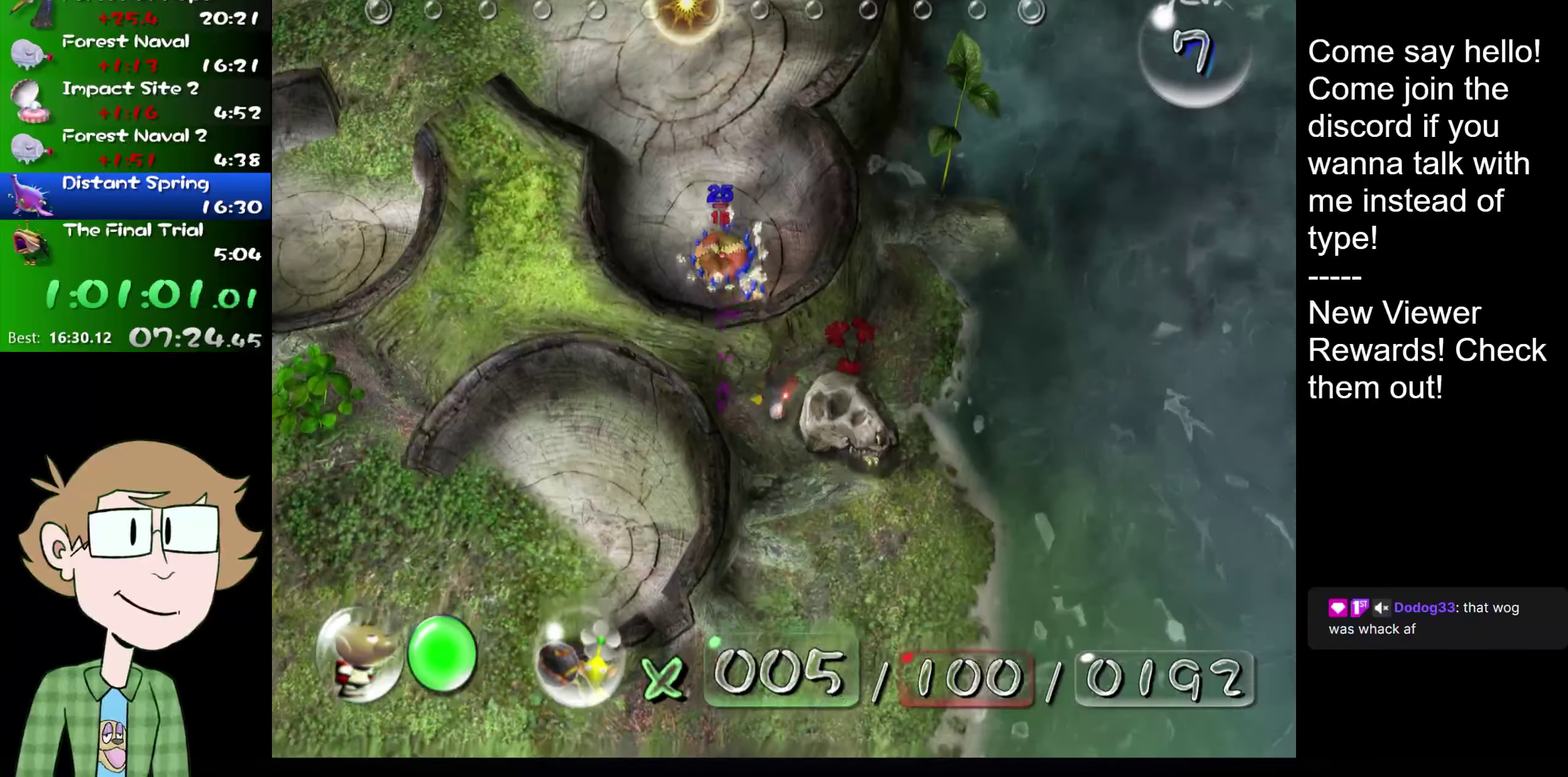
{"buttons": [], "left_stick": "down-right", "right_stick": "down", "events": [[167, "left_stick", "down-right"], [267, "R2", "up"], [334, "left_stick", "down"], [434, "left_stick", "down-right"], [434, "right_stick", "down"]]}